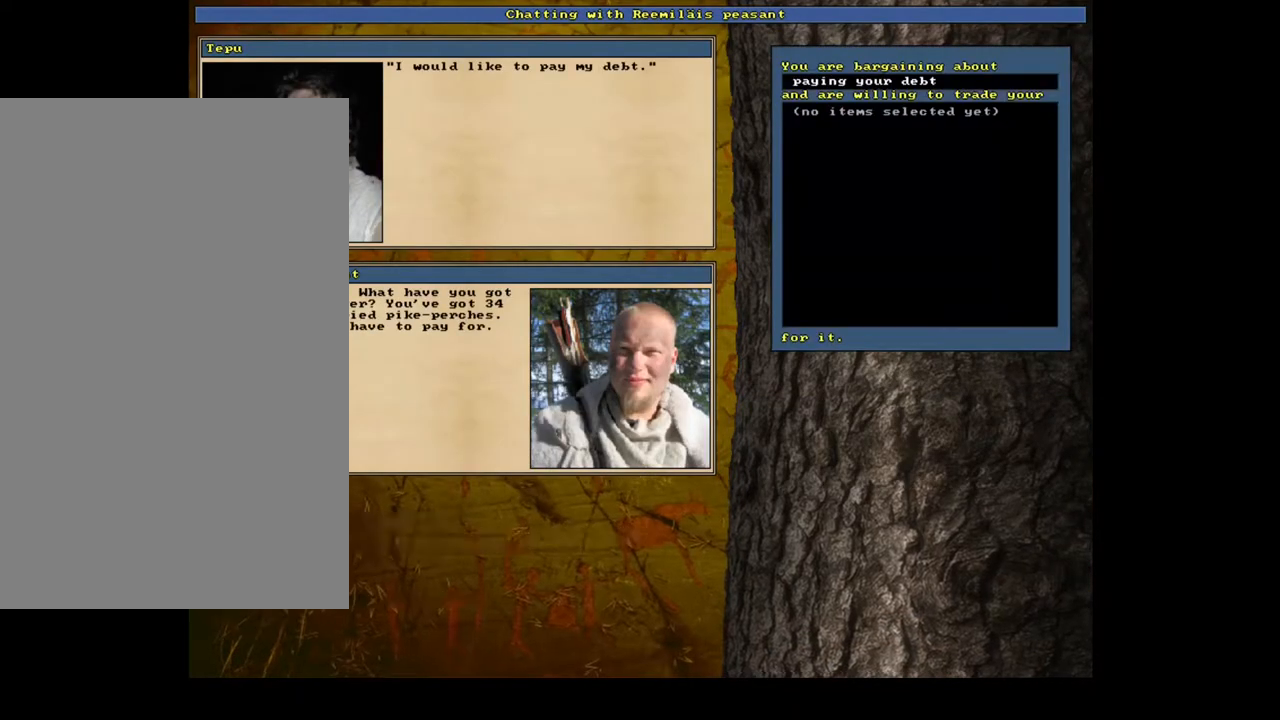
Gameplay with keyboard and mouse; each line is a JSON object with the keys and mouse buttons held at the frame after it. "events" lists presses ("down") and releases ("up") of ".", "/", "0", "1", "2", "3", "4", "5", "6", "7", "8", "9", "a", "alt_l", "alt_r", "b", "backslash", "backspace", "c", "caps_lock", "comma", "ctrl_l", "ctrl_r", "d", "down", "e", "equals", "escape", "f", "f1", "f10", "f11", "f12", "f2", "f3", "f4", "f5", "f6", "f7", "f8", "f9", "g", "h", "i", "j", "k", "l", "lbracket", "left", "m", "minus", "n", "num0", "num1", "num2", "num3", "num4", "num5", "num6", "num7", "num8", "num9", "o", "p", "q", "quote", "r", "rbracket", "return", "right", "s", "semicolon", "shift_l", "shift_r", "space", "super", "t", "tab", "tilde", "u", "up", "v", "w", "x", "y", "z", "mouse_left", "mouse_wheel", "mouse_right", "mouse_mb4" and "mouse_mb5" between this image and that frame as [ms after this image, input, new state], when the widget could be followed in between. "mouse_left", "mouse_wheel", "mouse_right", "mouse_mb4", "mouse_mb5" = the "left", "wheel", "right", "mb4", "mb5" buttons of the "mouse" list. No other keys are recorded. "wheel" means that the mouse wheel is clicked or scrolled. Mouse movement is not recorded. Not read: other_keys.
{"keys": [], "mouse": [], "events": [[67, "return", "up"]]}
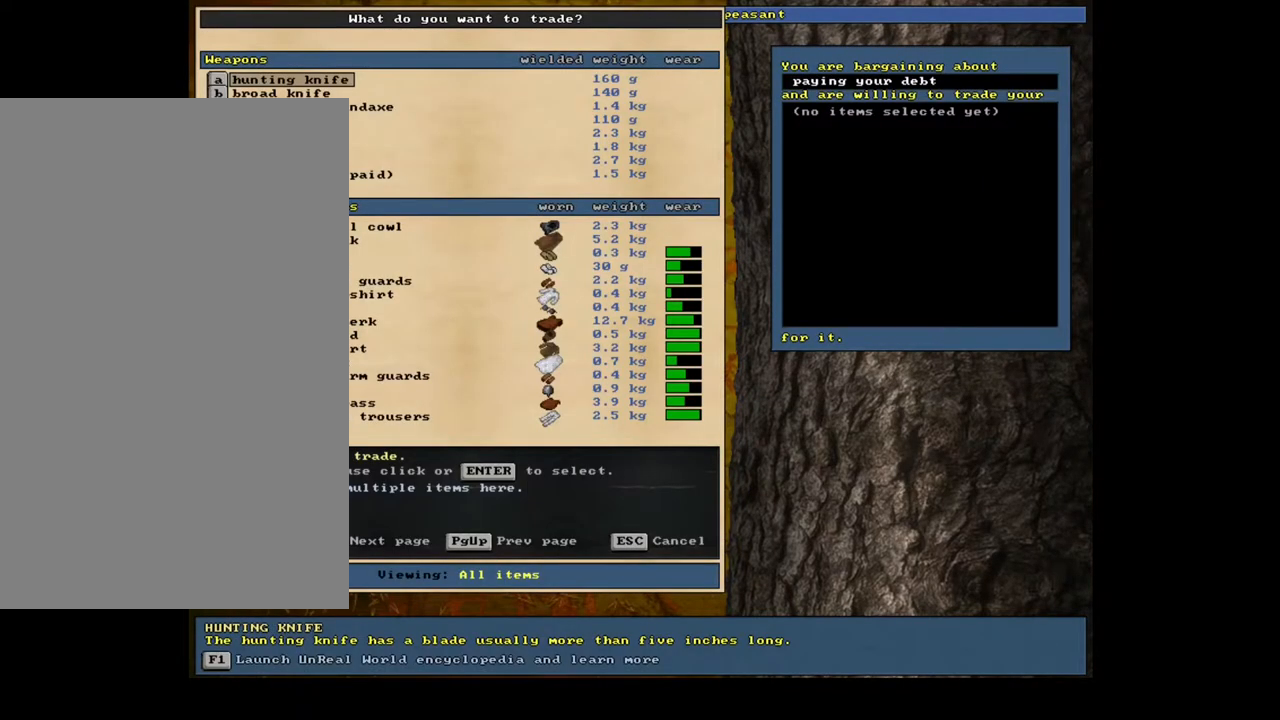
{"keys": [], "mouse": [], "events": []}
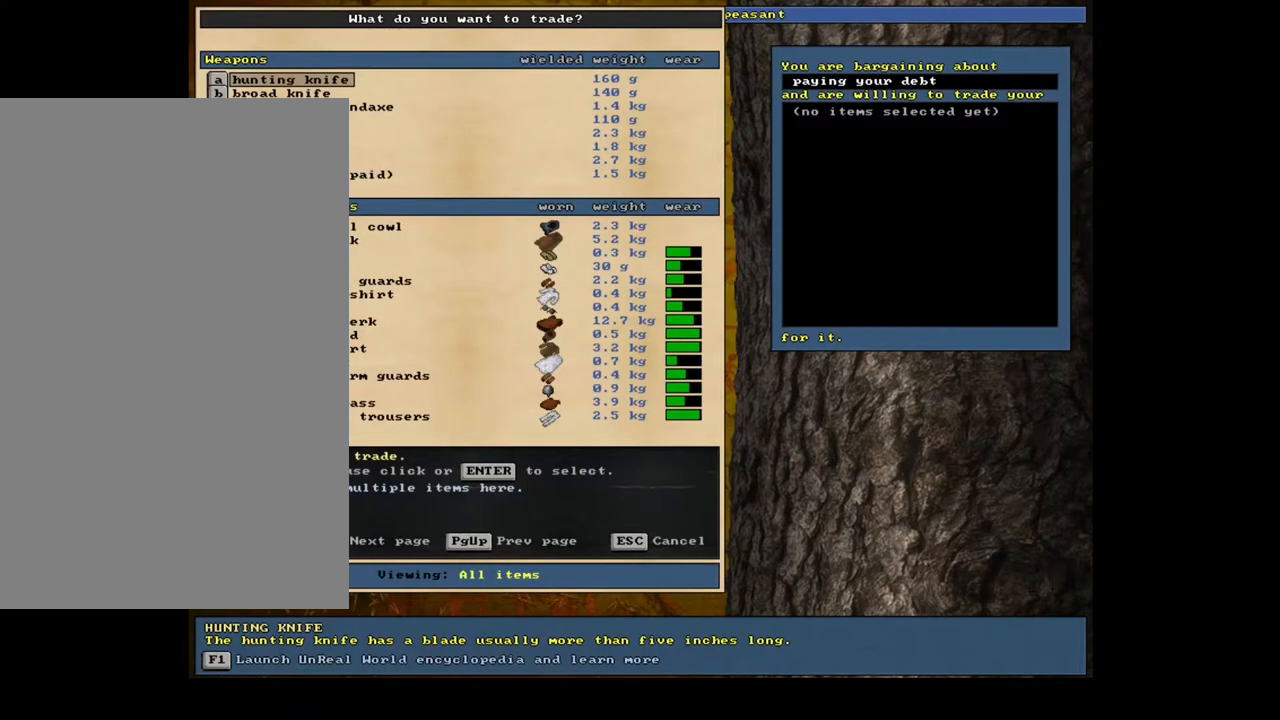
{"keys": ["space"], "mouse": [], "events": [[300, "g", "down"], [383, "g", "up"], [500, "space", "down"]]}
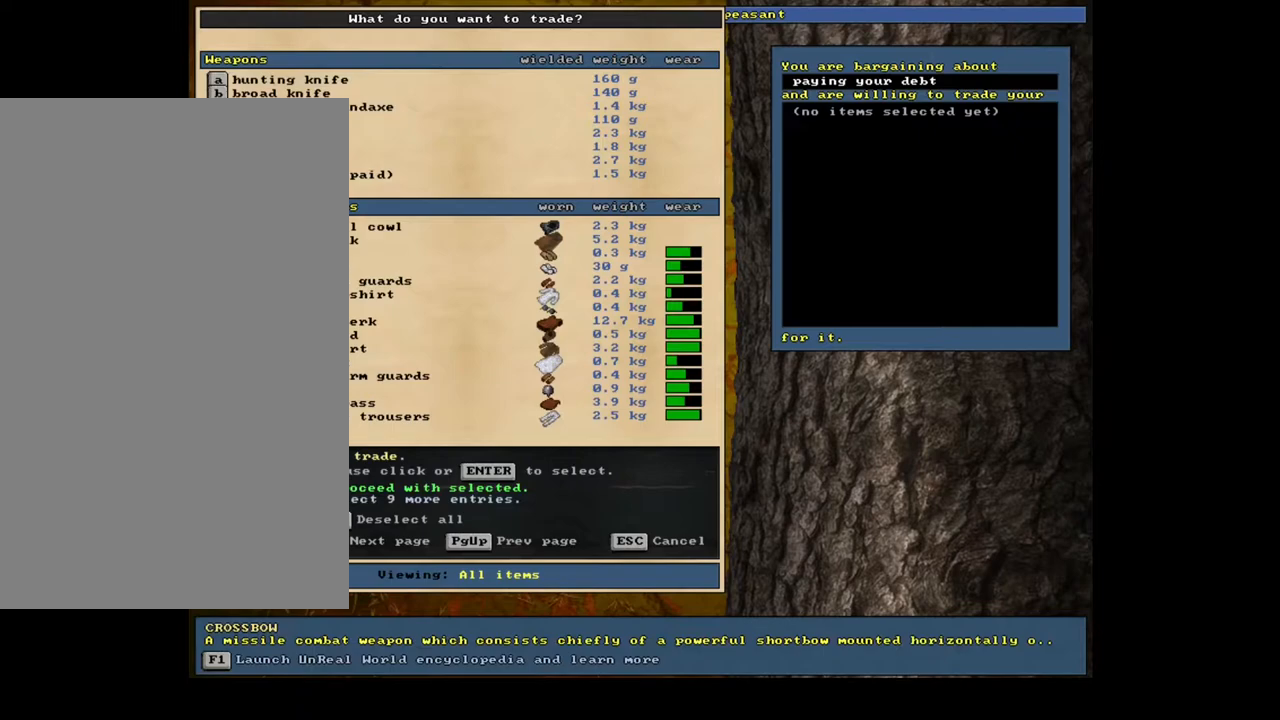
{"keys": [], "mouse": [], "events": [[133, "space", "up"]]}
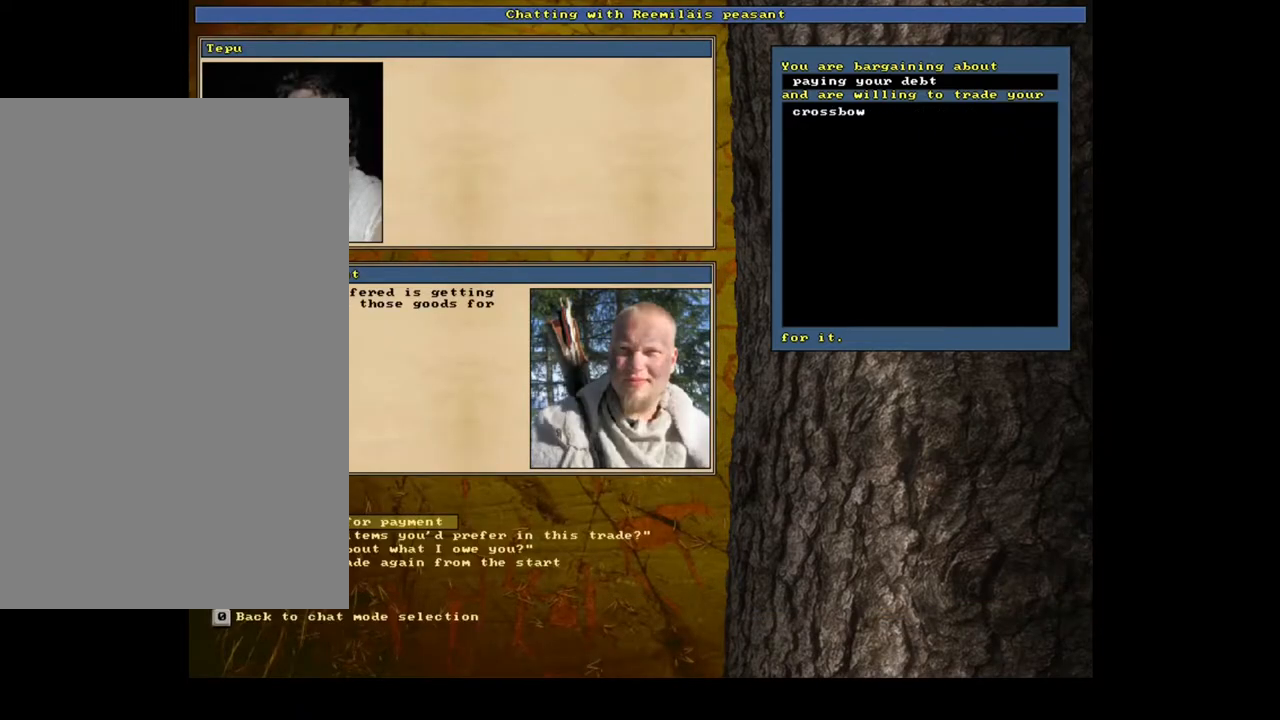
{"keys": [], "mouse": [], "events": []}
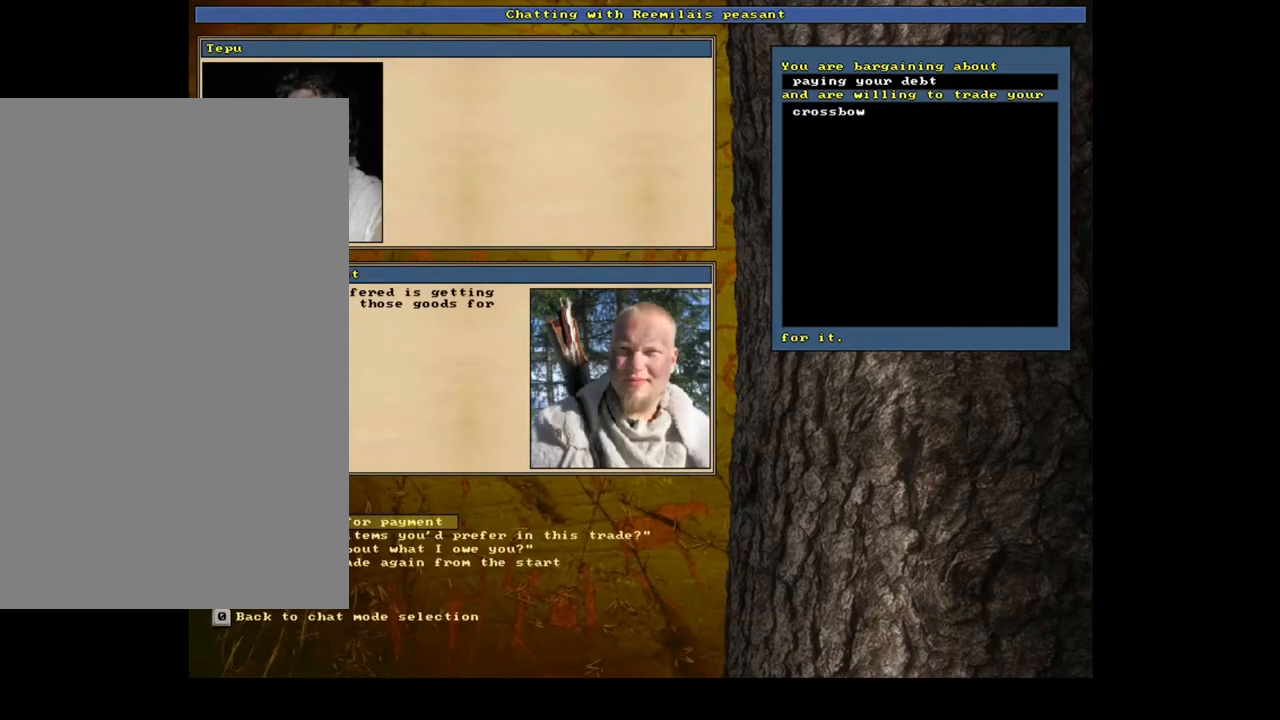
{"keys": [], "mouse": [], "events": [[317, "down", "down"], [417, "down", "up"]]}
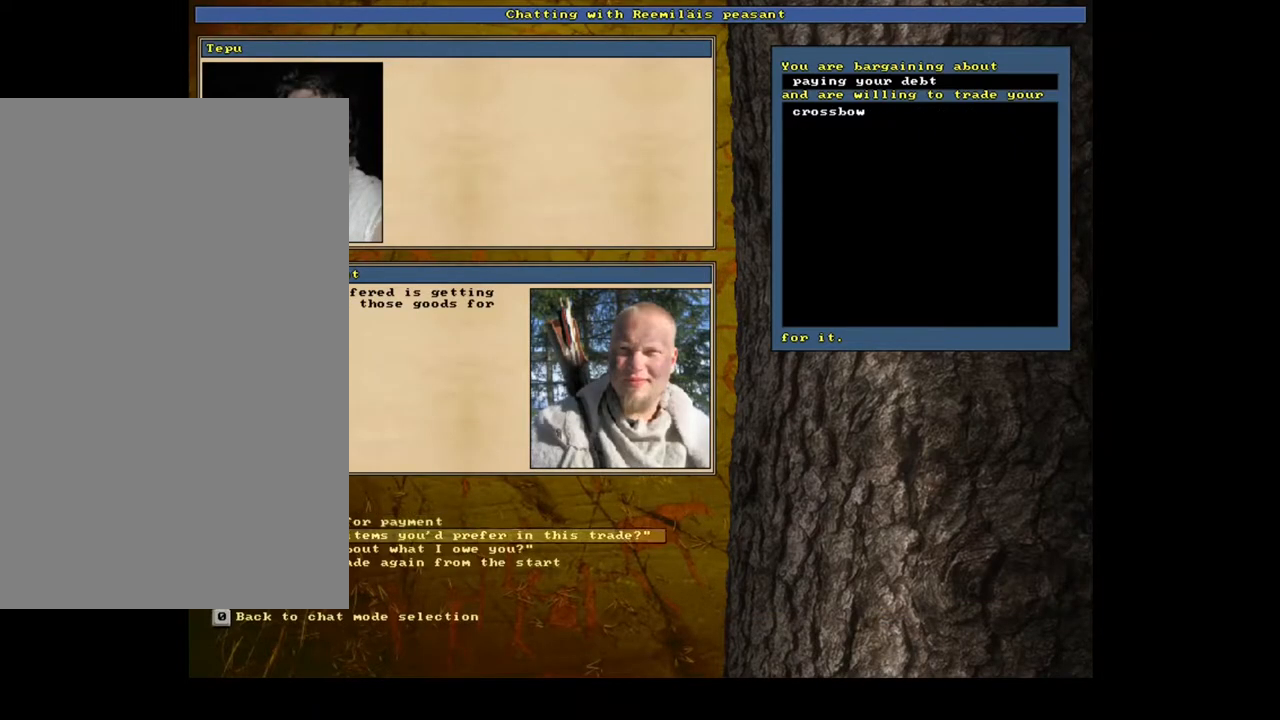
{"keys": [], "mouse": []}
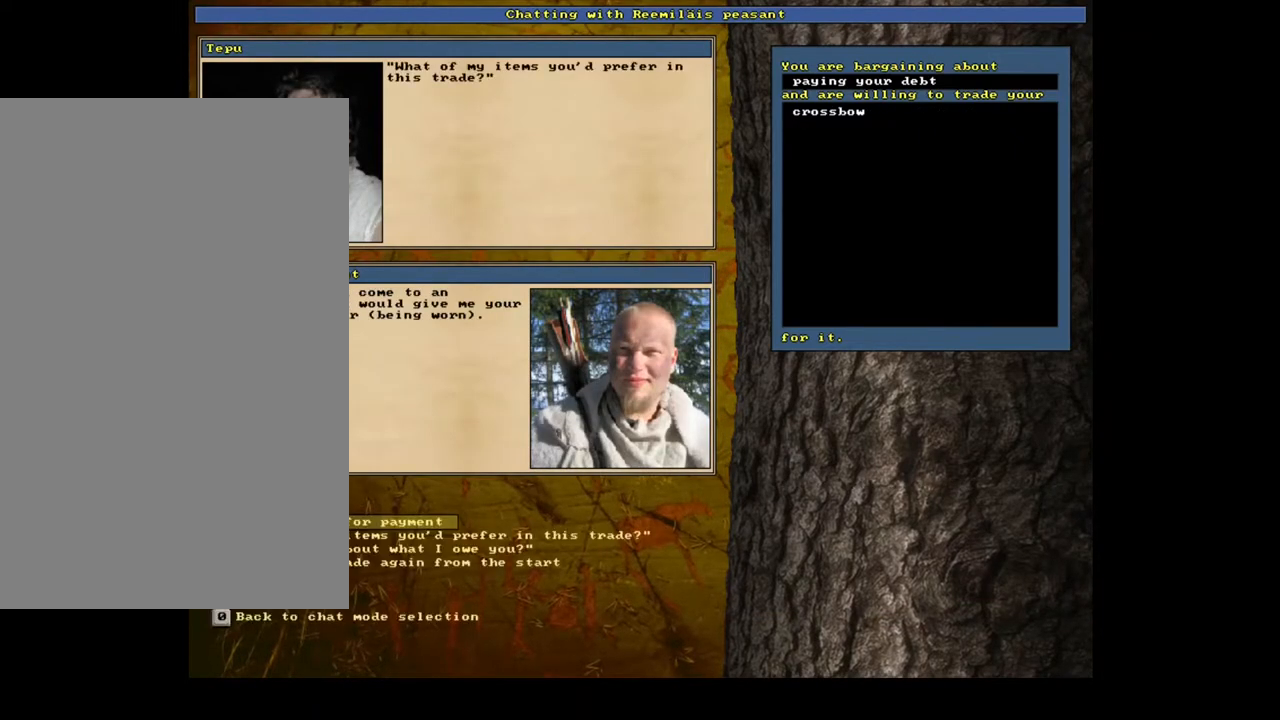
{"keys": [], "mouse": [], "events": []}
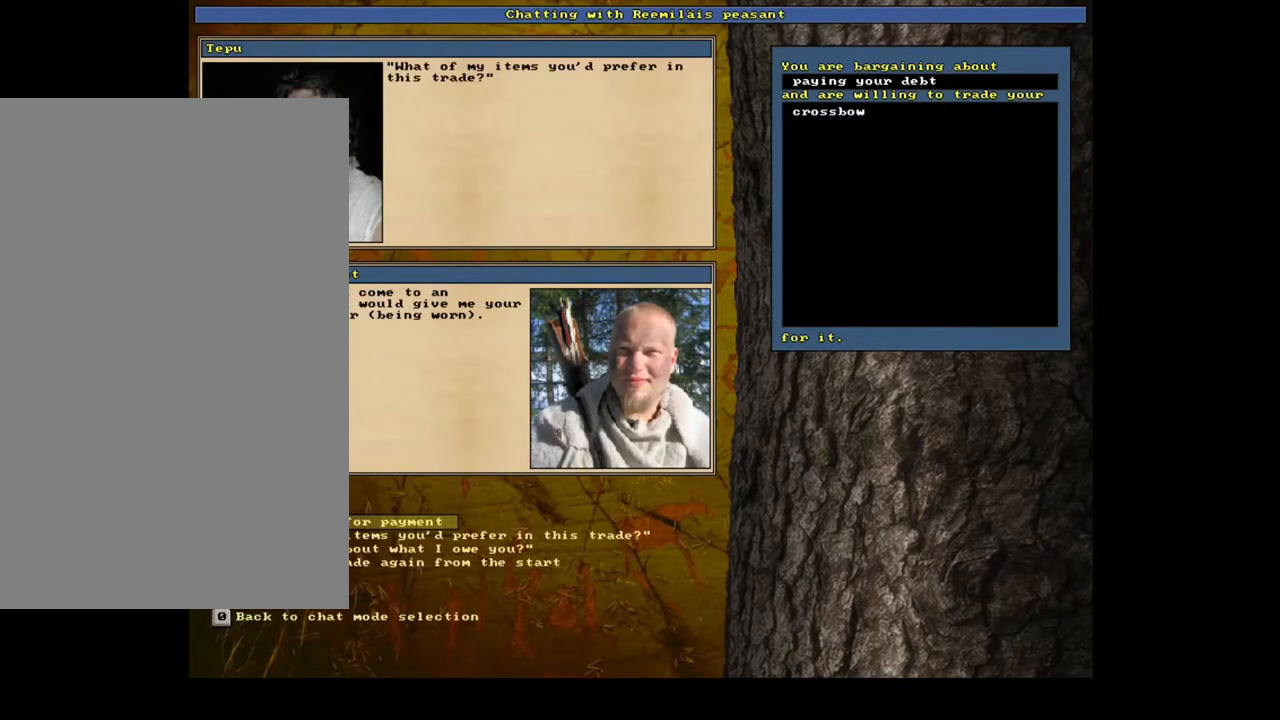
{"keys": [], "mouse": [], "events": []}
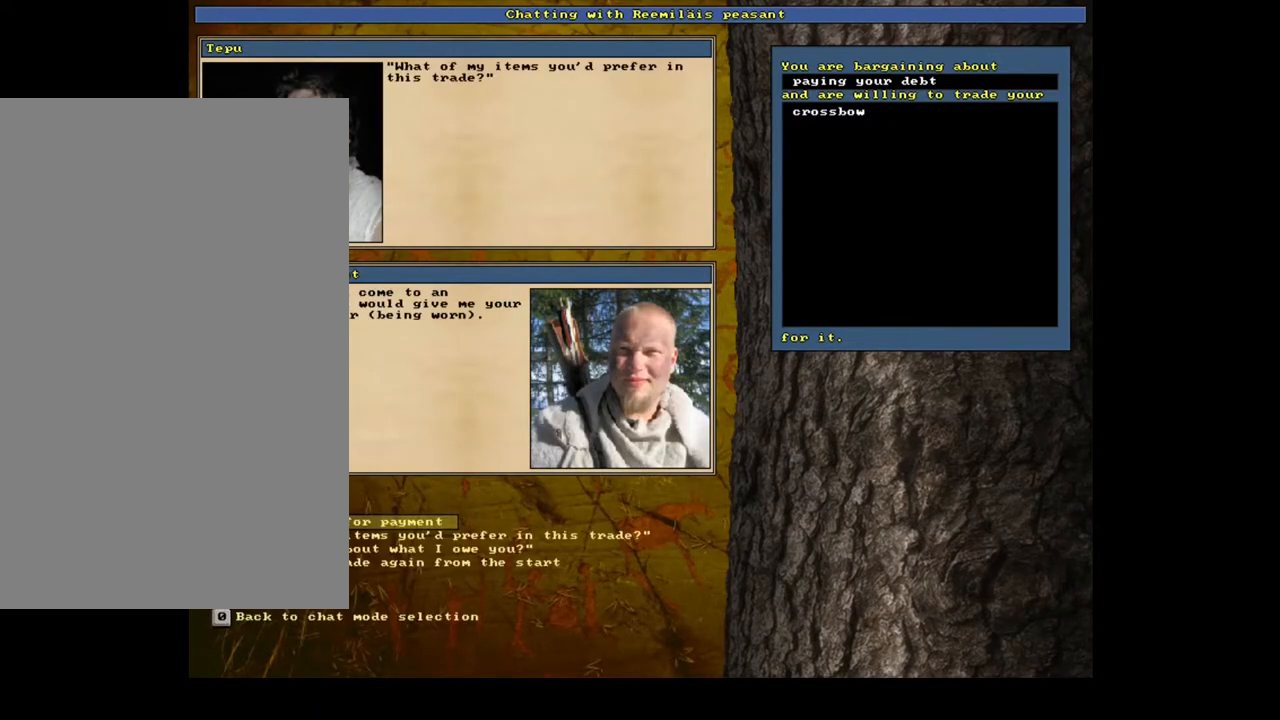
{"keys": [], "mouse": [], "events": [[383, "escape", "down"], [450, "escape", "up"]]}
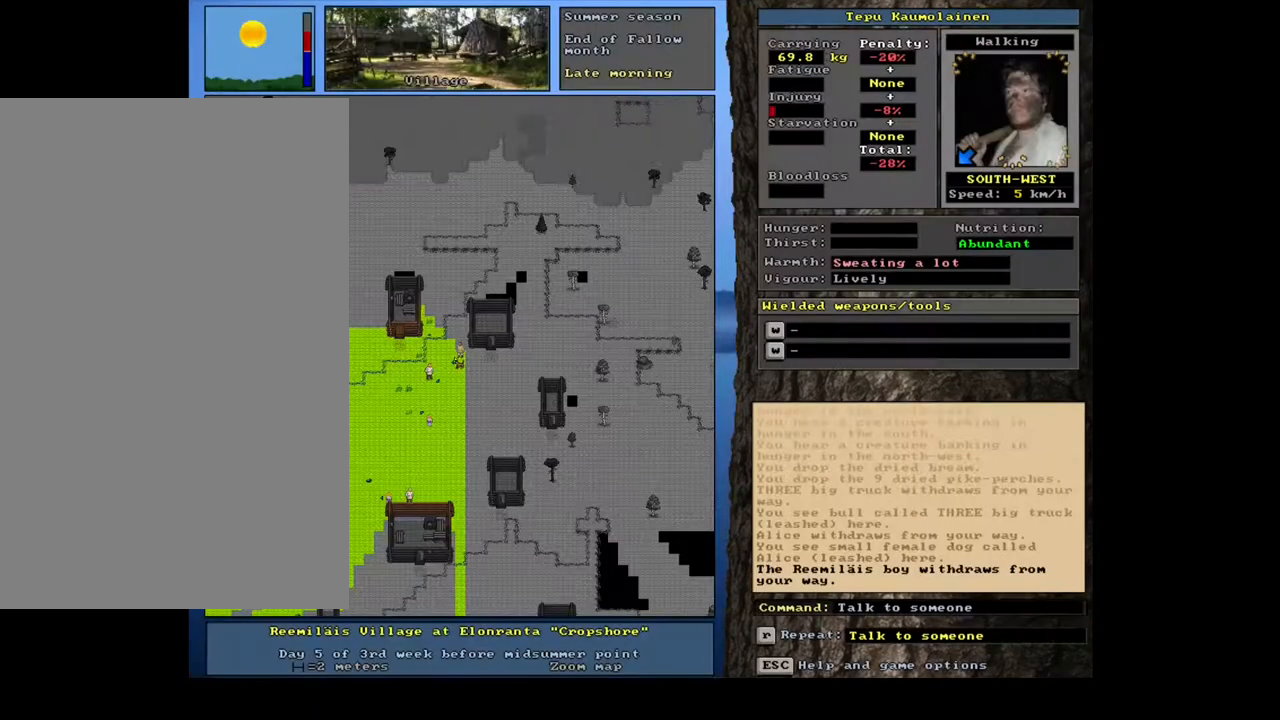
{"keys": ["d"], "mouse": [], "events": [[450, "d", "down"]]}
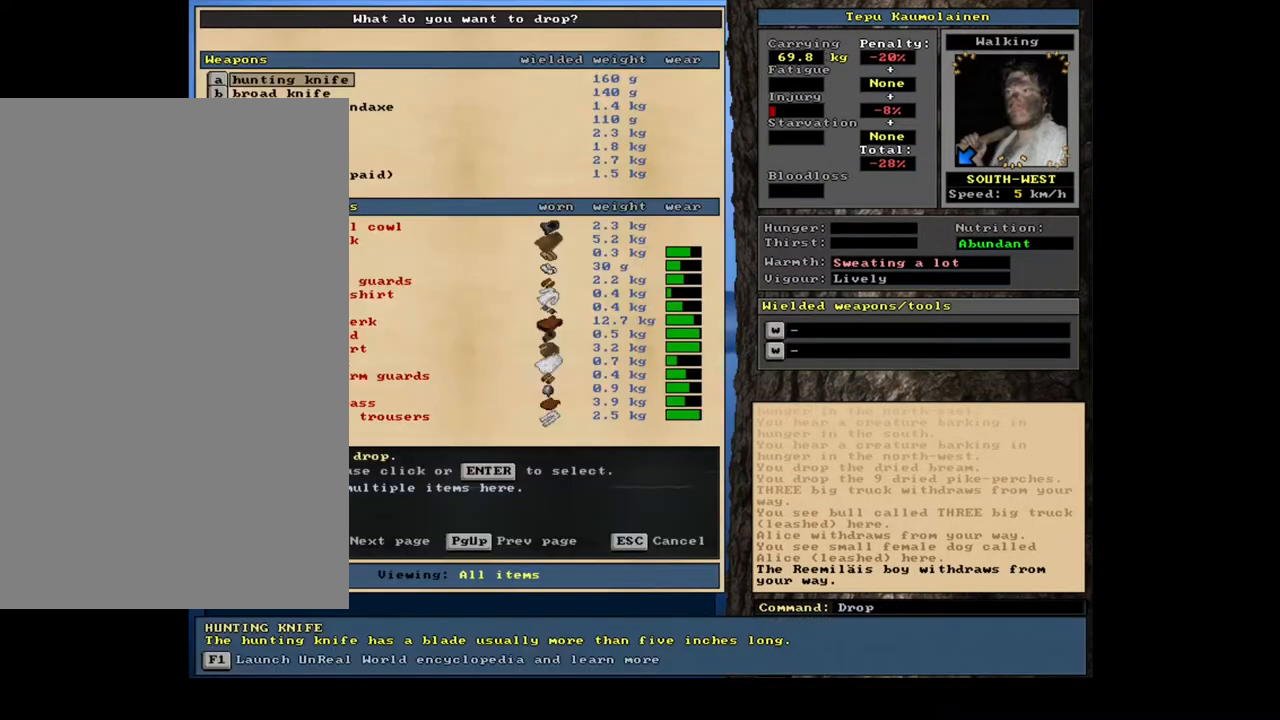
{"keys": [], "mouse": [], "events": [[50, "d", "up"], [100, "tab", "down"], [200, "tab", "up"], [233, "u", "down"], [350, "u", "up"]]}
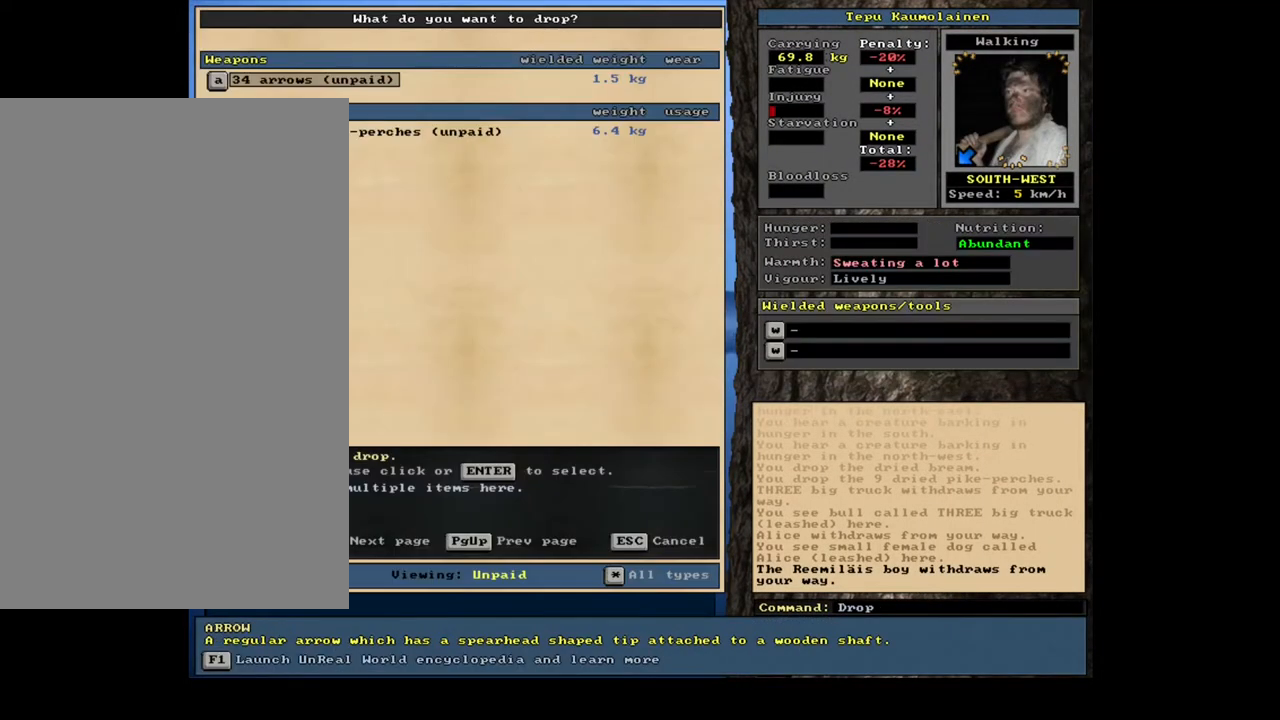
{"keys": [], "mouse": [], "events": []}
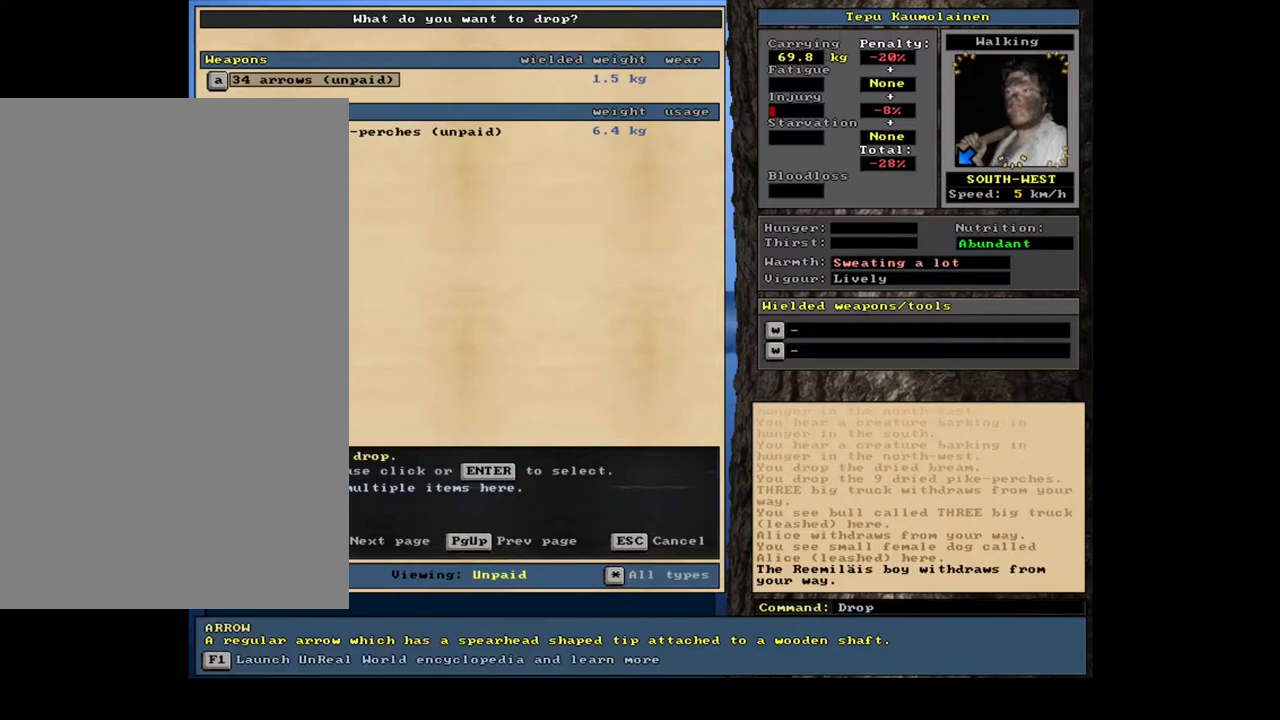
{"keys": [], "mouse": [], "events": [[233, "return", "down"], [333, "return", "up"]]}
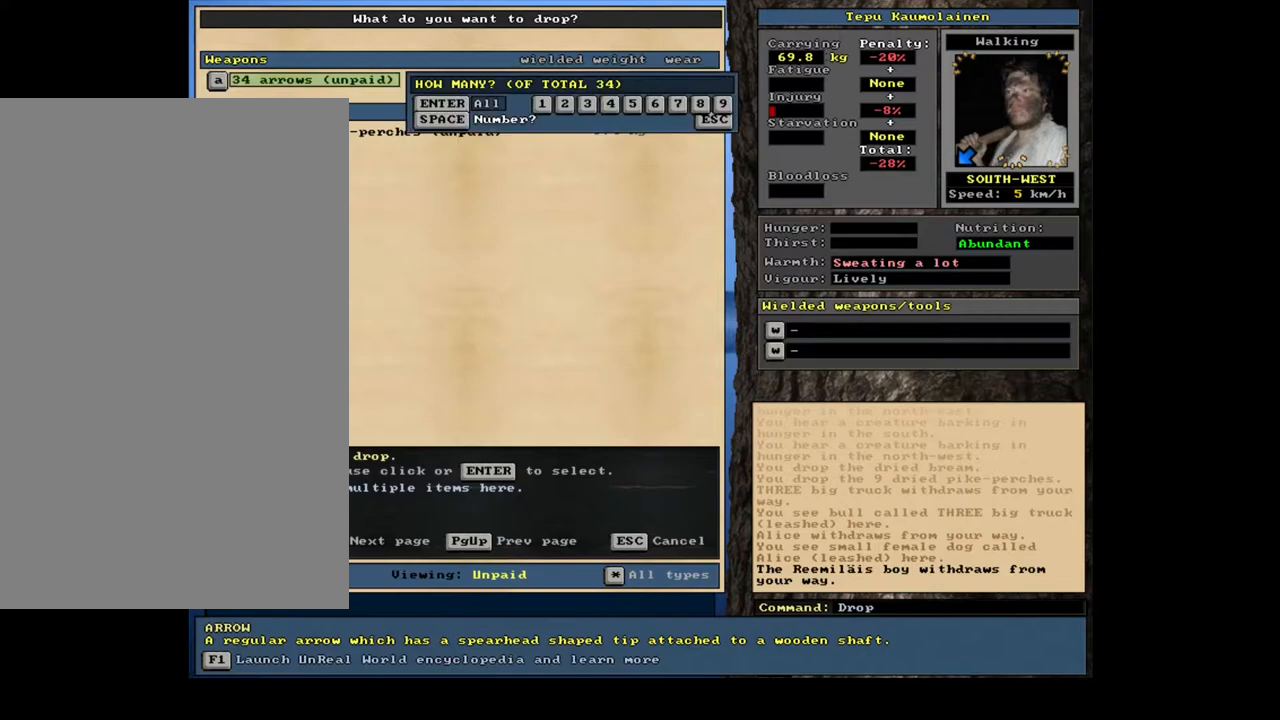
{"keys": [], "mouse": [], "events": []}
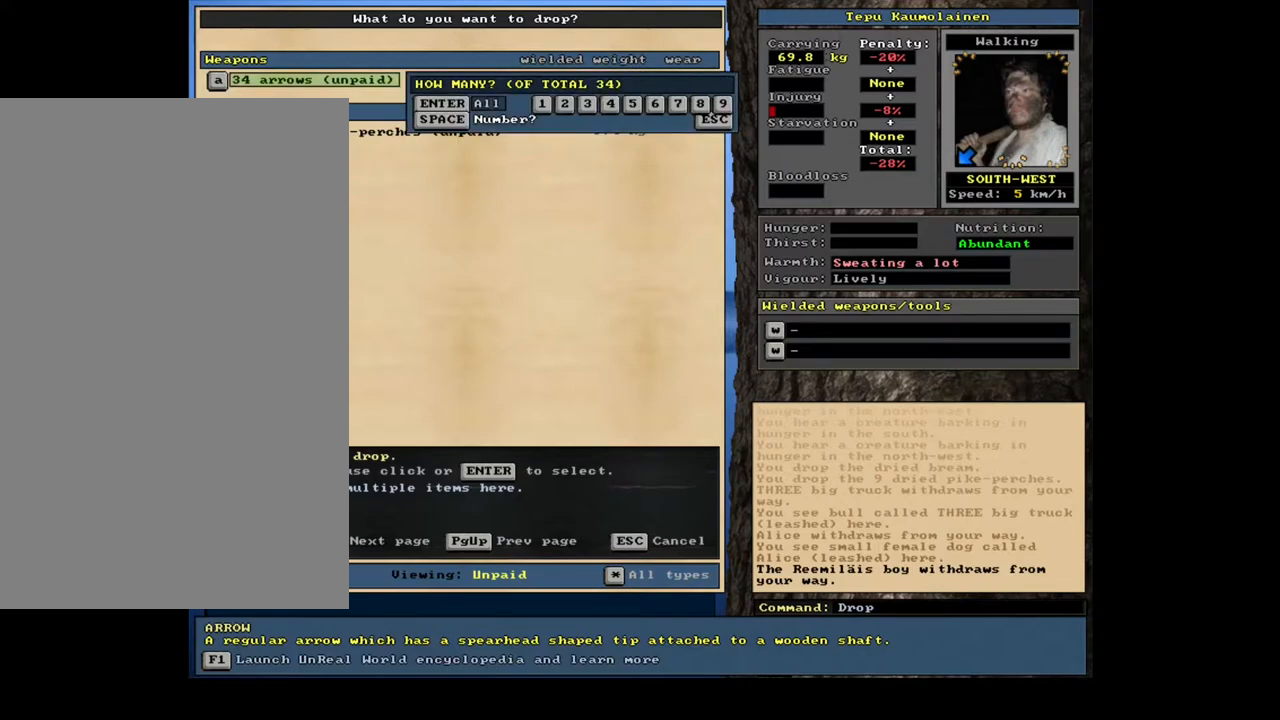
{"keys": [], "mouse": [], "events": []}
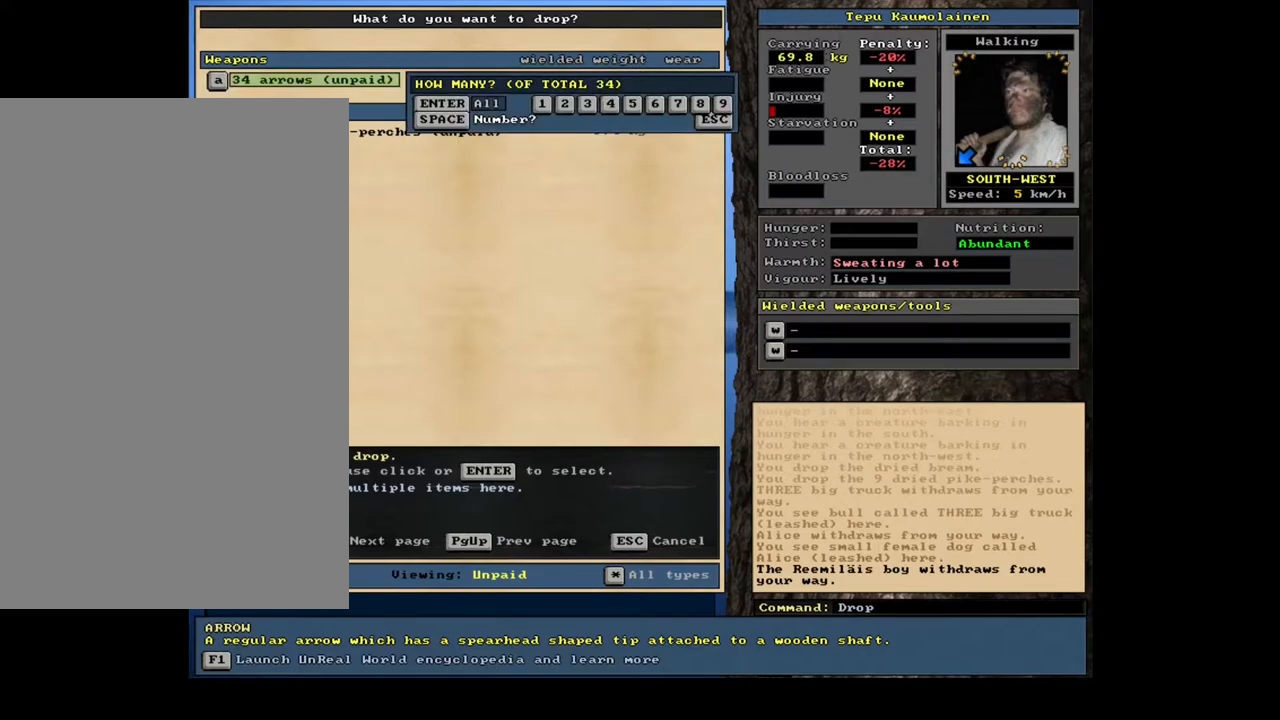
{"keys": [], "mouse": [], "events": []}
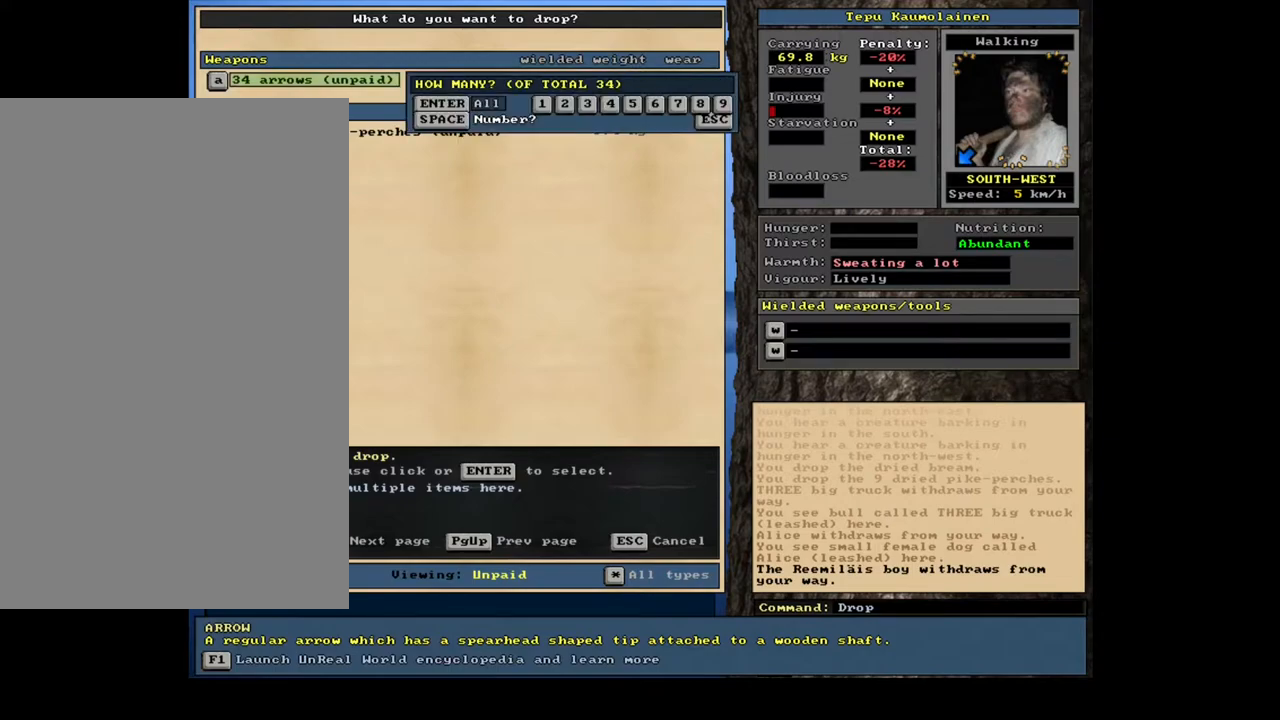
{"keys": [], "mouse": [], "events": []}
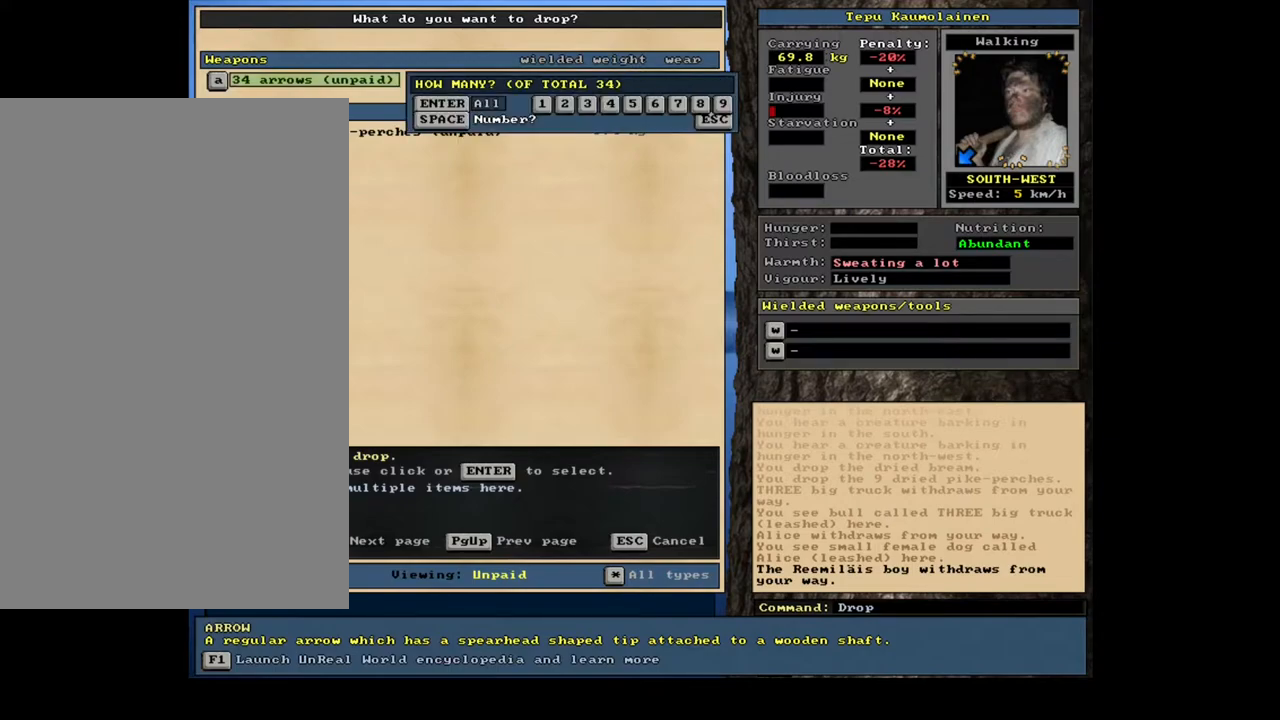
{"keys": [], "mouse": [], "events": []}
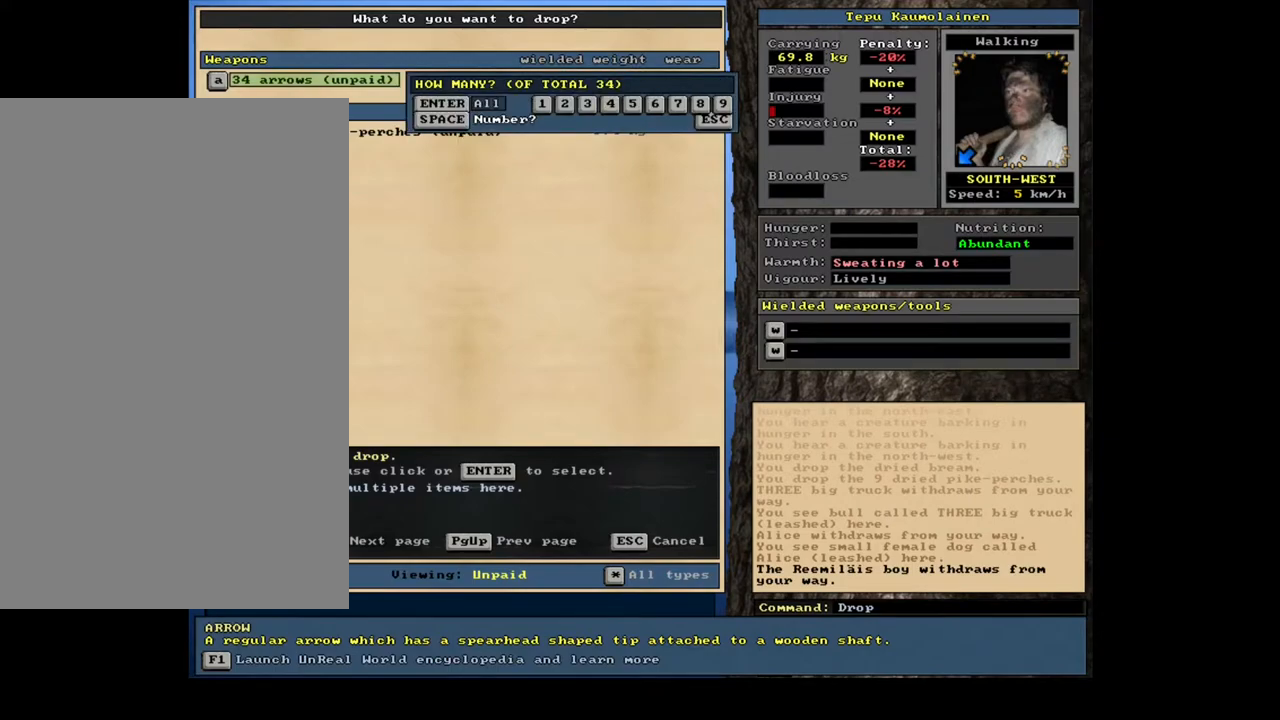
{"keys": [], "mouse": [], "events": []}
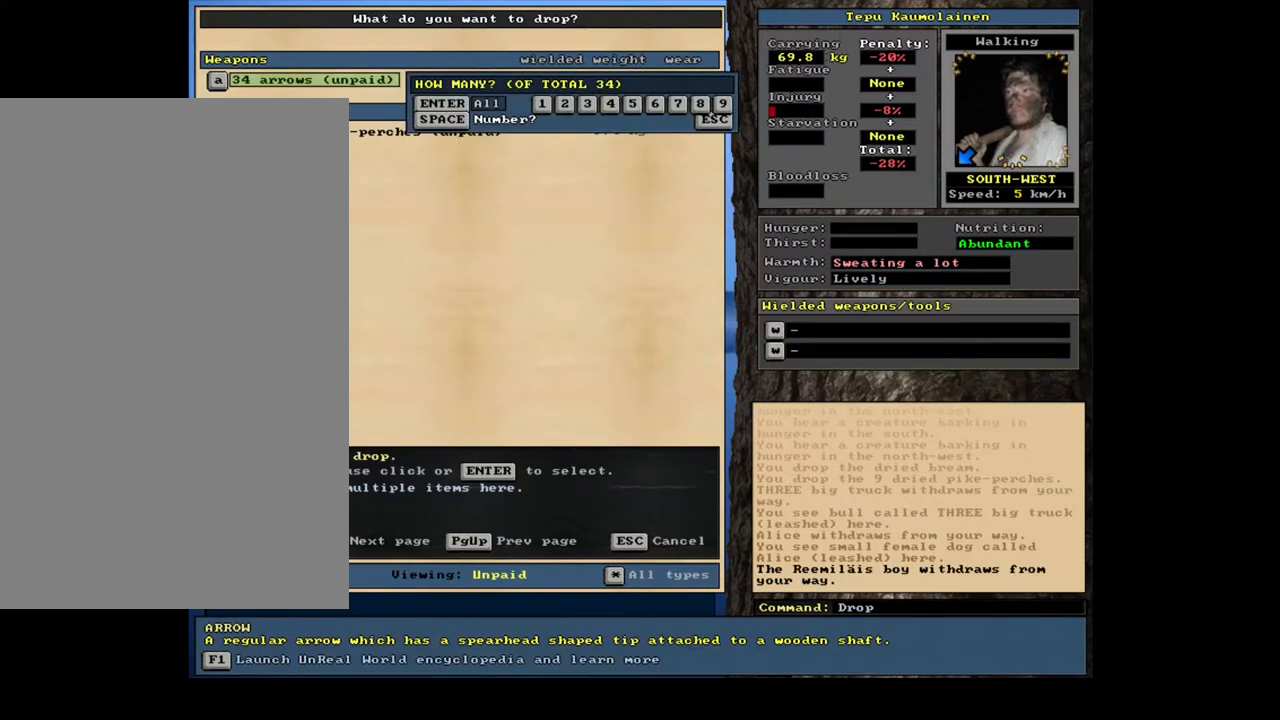
{"keys": [], "mouse": [], "events": []}
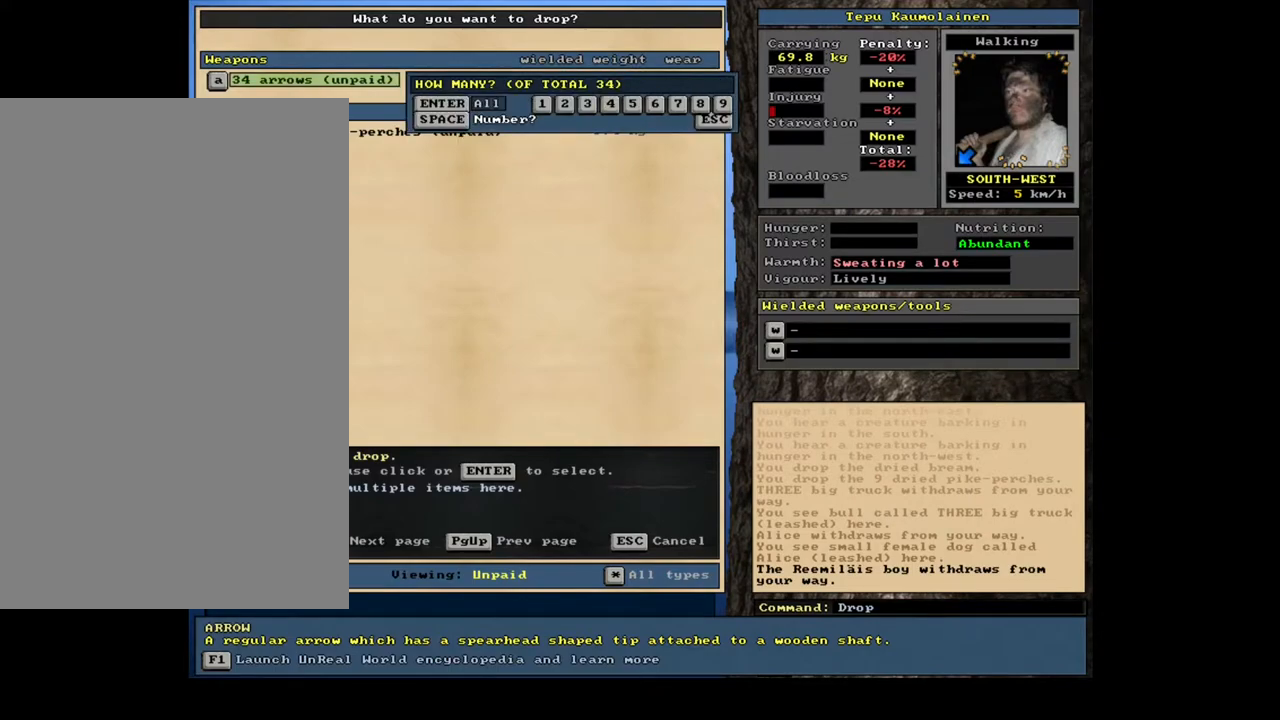
{"keys": [], "mouse": [], "events": [[33, "4", "down"], [133, "4", "up"]]}
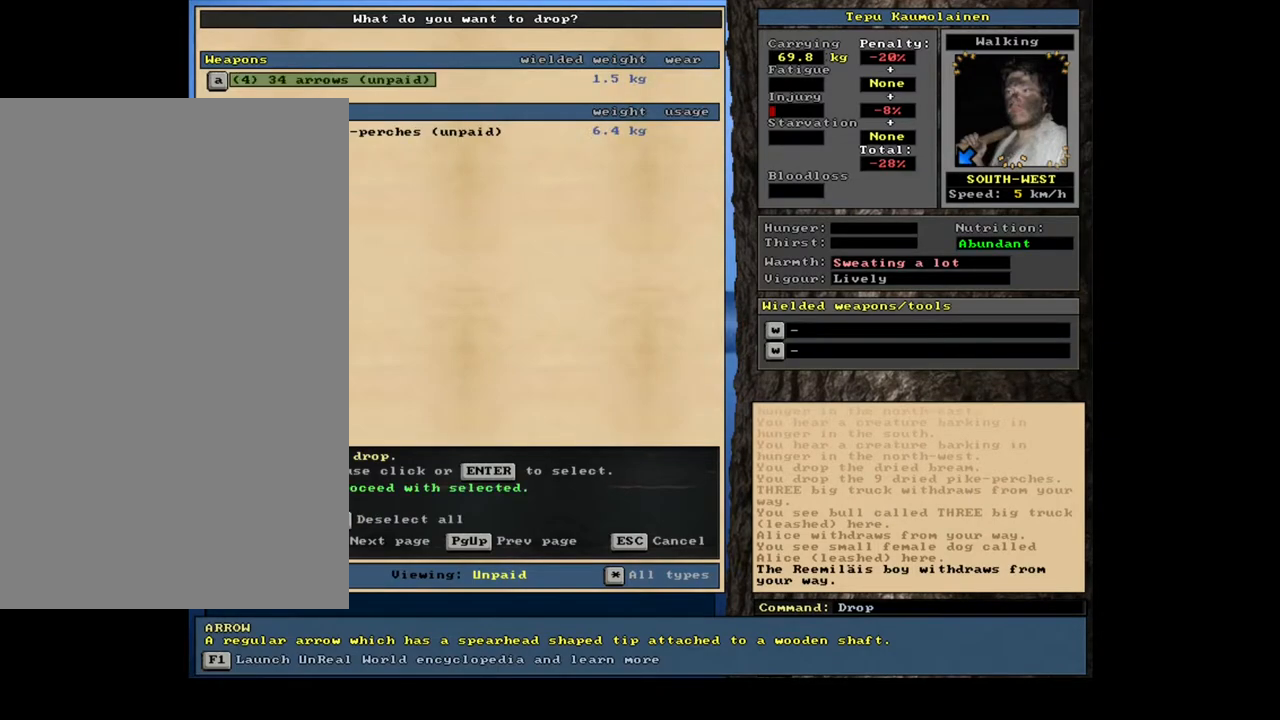
{"keys": [], "mouse": [], "events": [[33, "space", "down"], [117, "space", "up"], [333, "shift_l", "down"], [383, "c", "down"], [467, "c", "up"], [483, "shift_l", "up"]]}
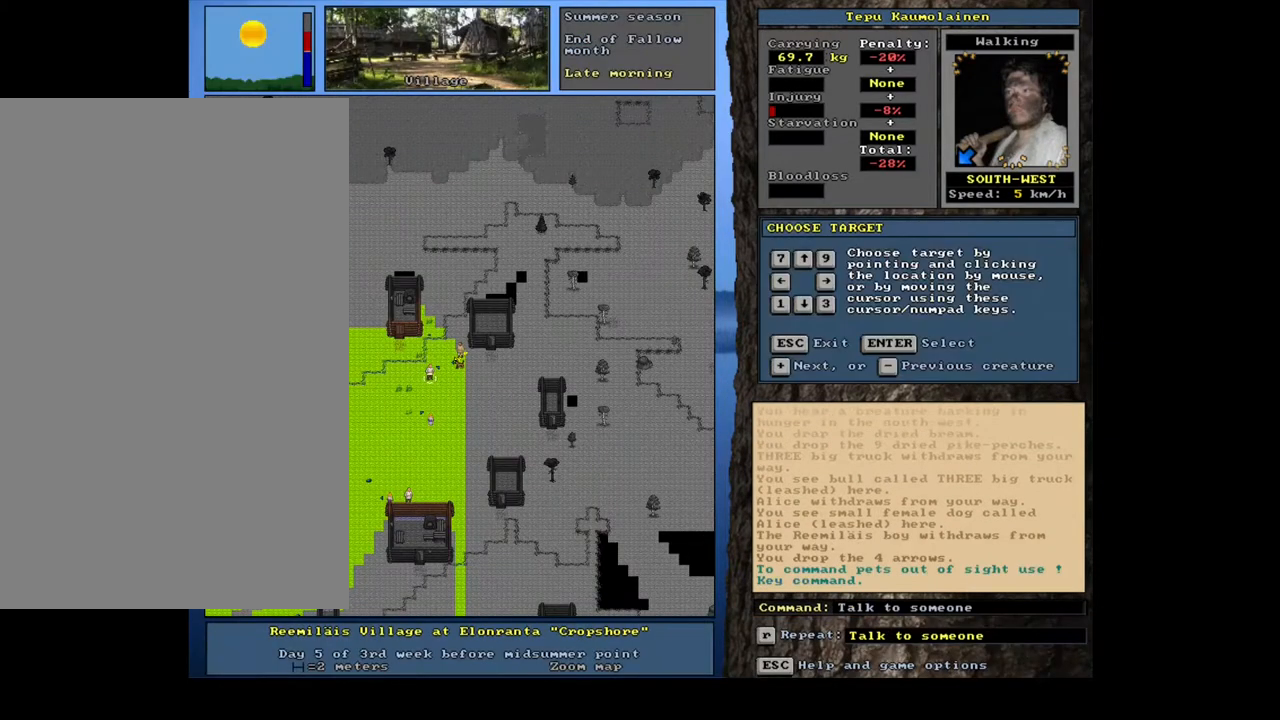
{"keys": ["t"], "mouse": [], "events": [[200, "return", "down"], [350, "return", "up"], [483, "t", "down"]]}